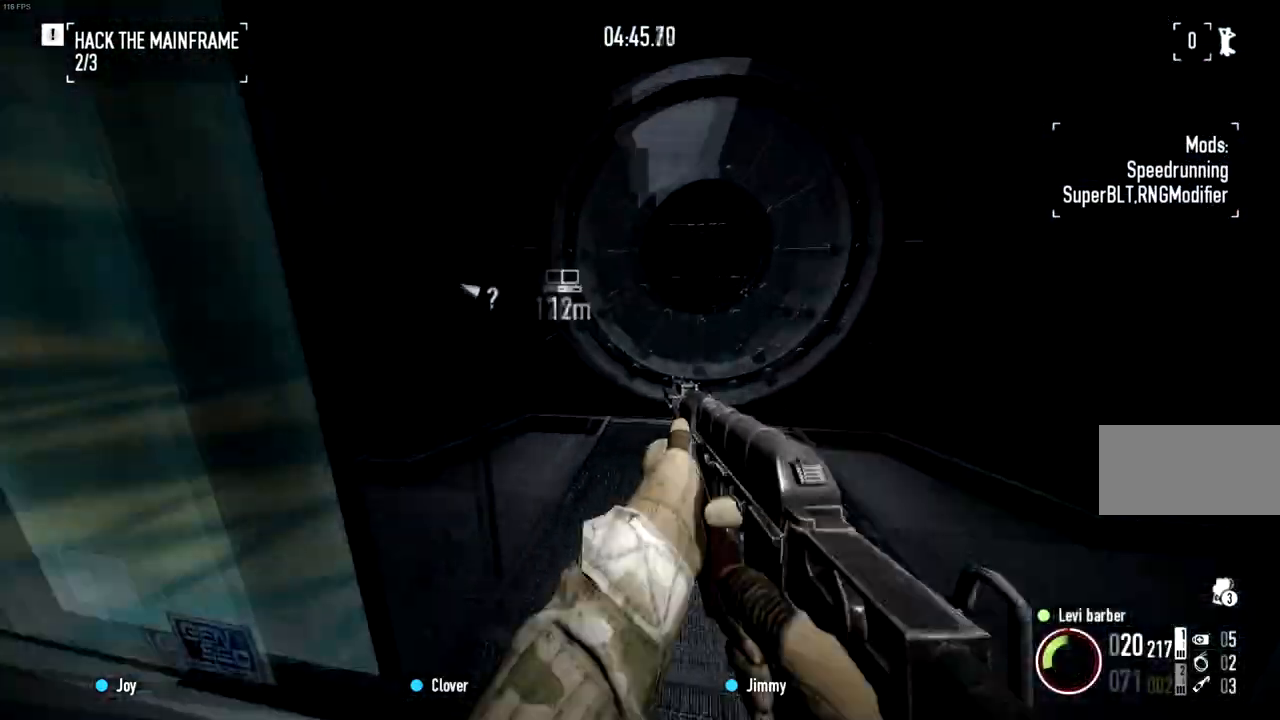
Gameplay with keyboard and mouse; each line is a JSON object with the keys and mouse buttons held at the frame after it. "events" lists presses ("down") and releases ("up") of "a", "ctrl", "d", "e", "f", "q", "r", "s", "shift", "space", "tab", "w", "mouse_left", "mouse_wheel" and "mouse_right" between this image and that frame as [ms after this image, input, new state], when the widget could be followed in between. "mouse_left", "mouse_wheel", "mouse_right" = the "left", "wheel", "right" buttons of the "mouse" list. No other keys are recorded. "wheel" means that the mouse wheel is clicked or scrolled. Mouse movement is not recorded.
{"keys": [], "mouse": [], "events": [[66, "ctrl", "down"], [200, "ctrl", "up"], [200, "w", "up"], [216, "d", "up"], [400, "f", "down"], [450, "f", "up"]]}
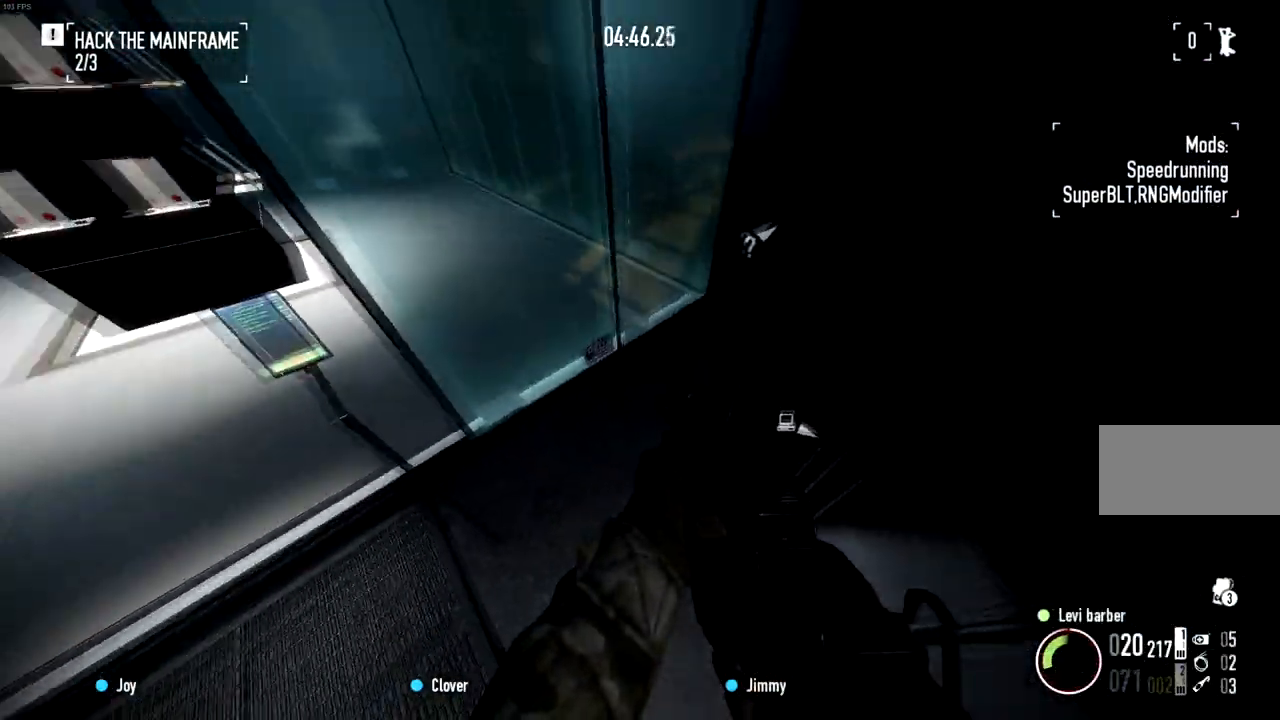
{"keys": [], "mouse": [], "events": [[184, "f", "down"], [250, "a", "down"], [267, "f", "up"], [334, "w", "down"], [417, "a", "up"], [434, "w", "up"]]}
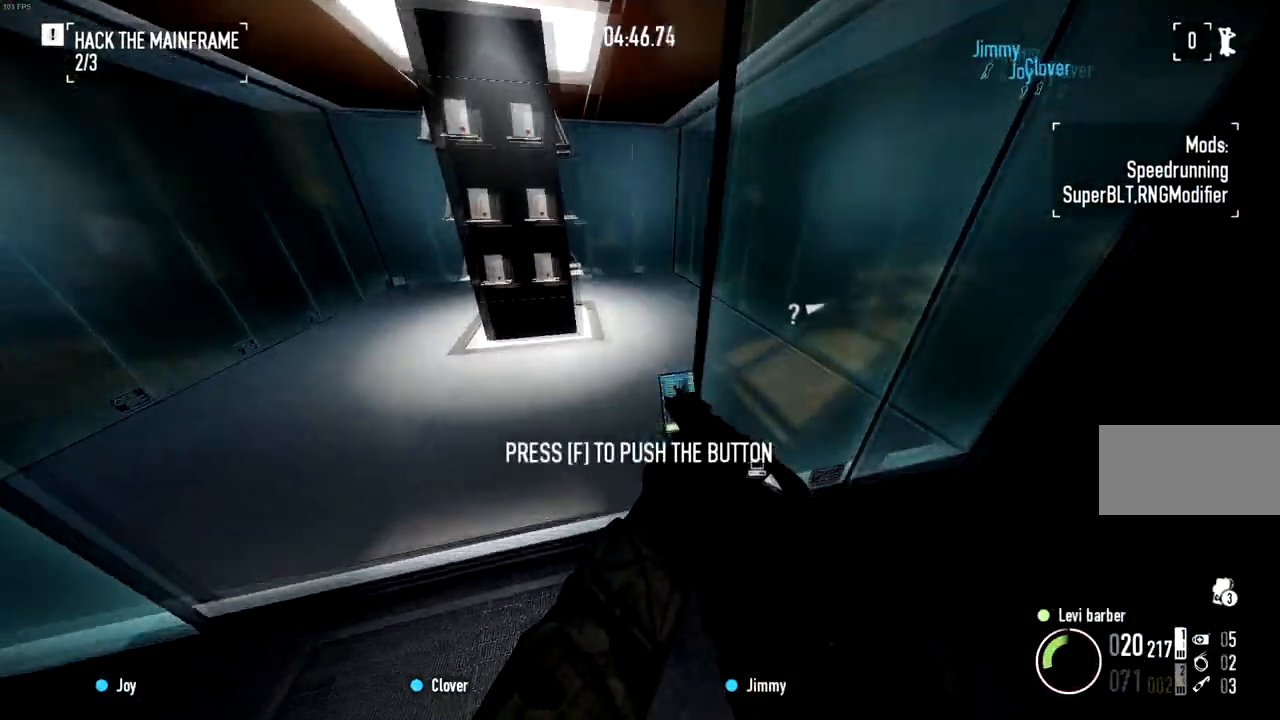
{"keys": [], "mouse": [], "events": [[83, "f", "down"], [150, "f", "up"], [233, "w", "down"], [450, "w", "up"]]}
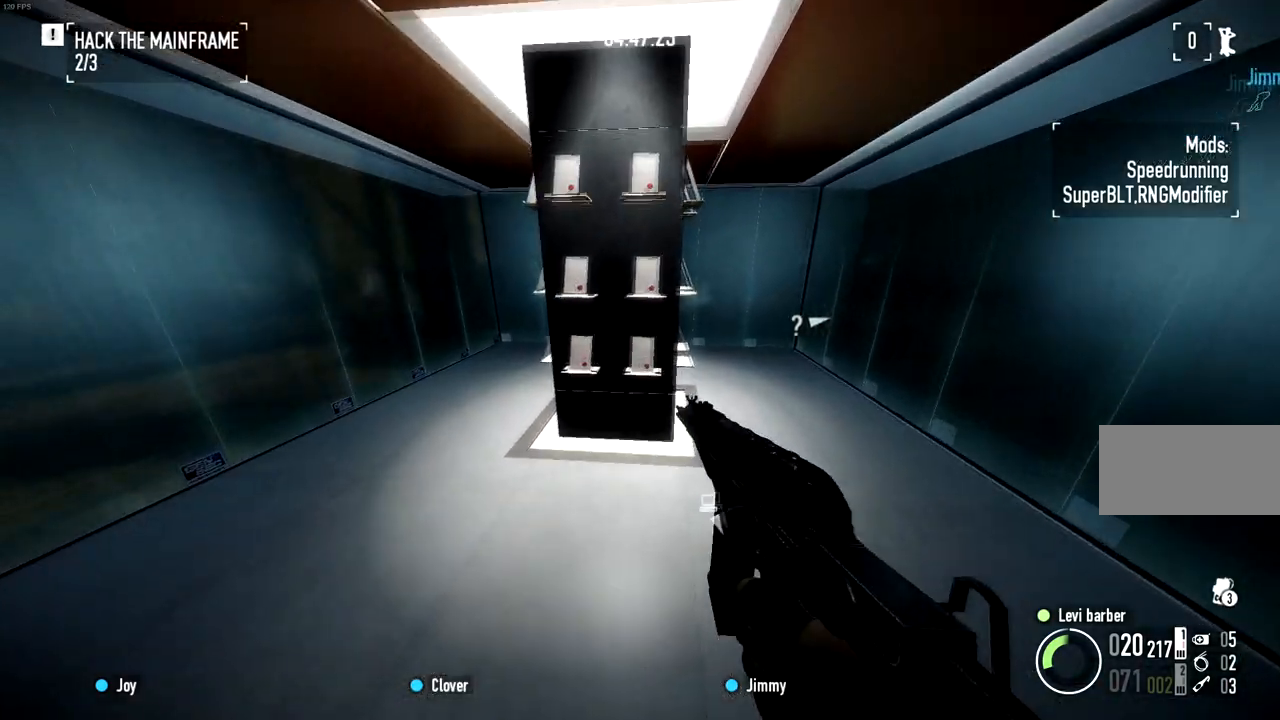
{"keys": ["f"], "mouse": [], "events": [[250, "f", "down"]]}
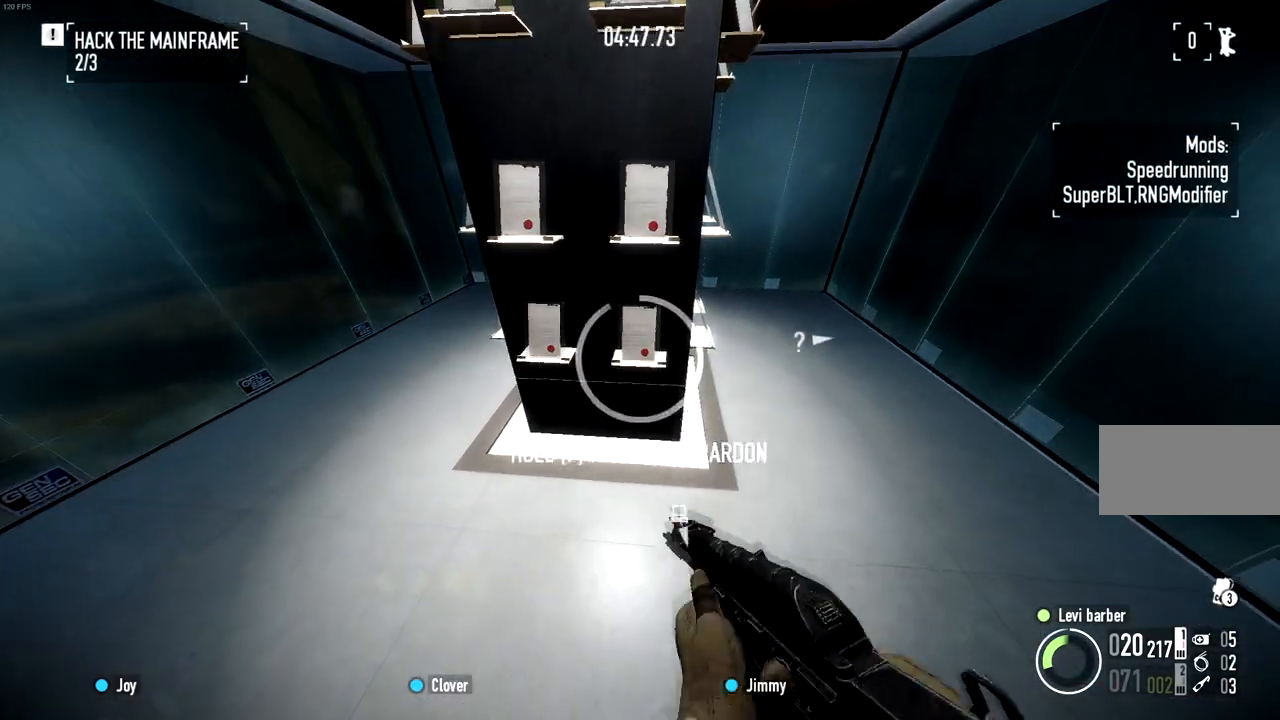
{"keys": [], "mouse": [], "events": [[100, "a", "down"], [100, "w", "down"], [133, "f", "up"], [200, "a", "up"], [200, "w", "up"]]}
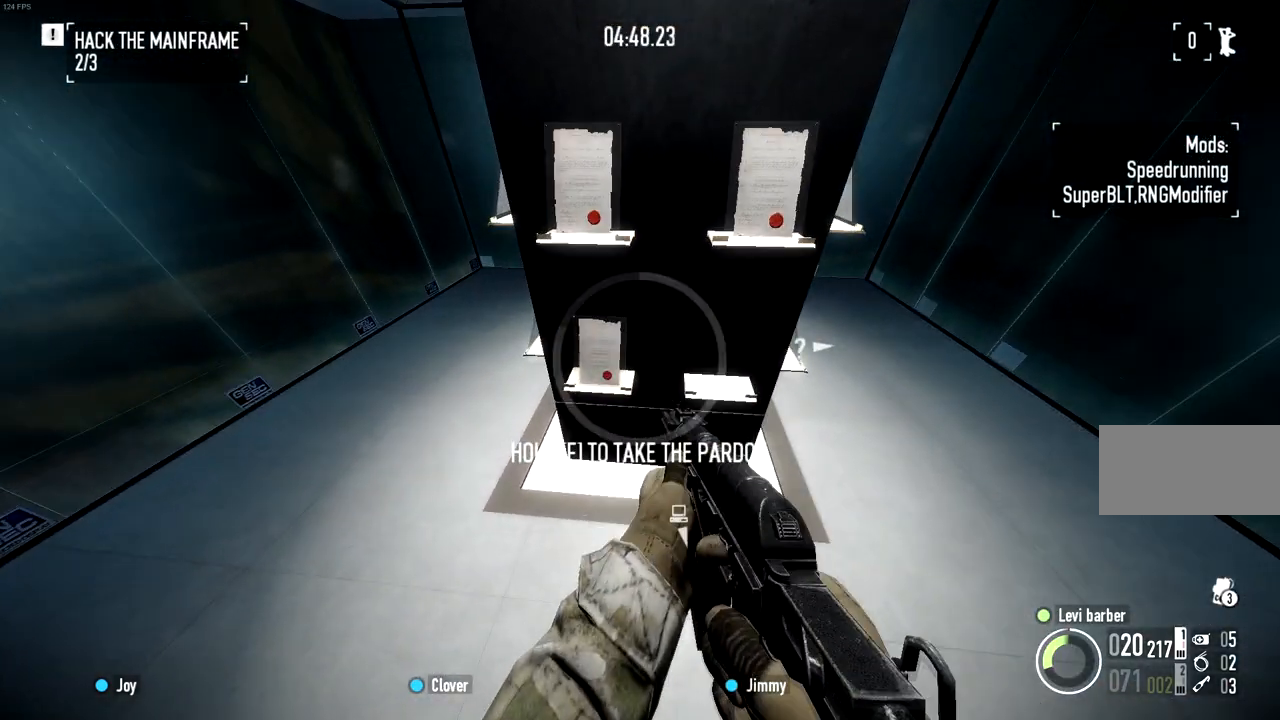
{"keys": [], "mouse": [], "events": [[50, "f", "down"], [350, "f", "up"]]}
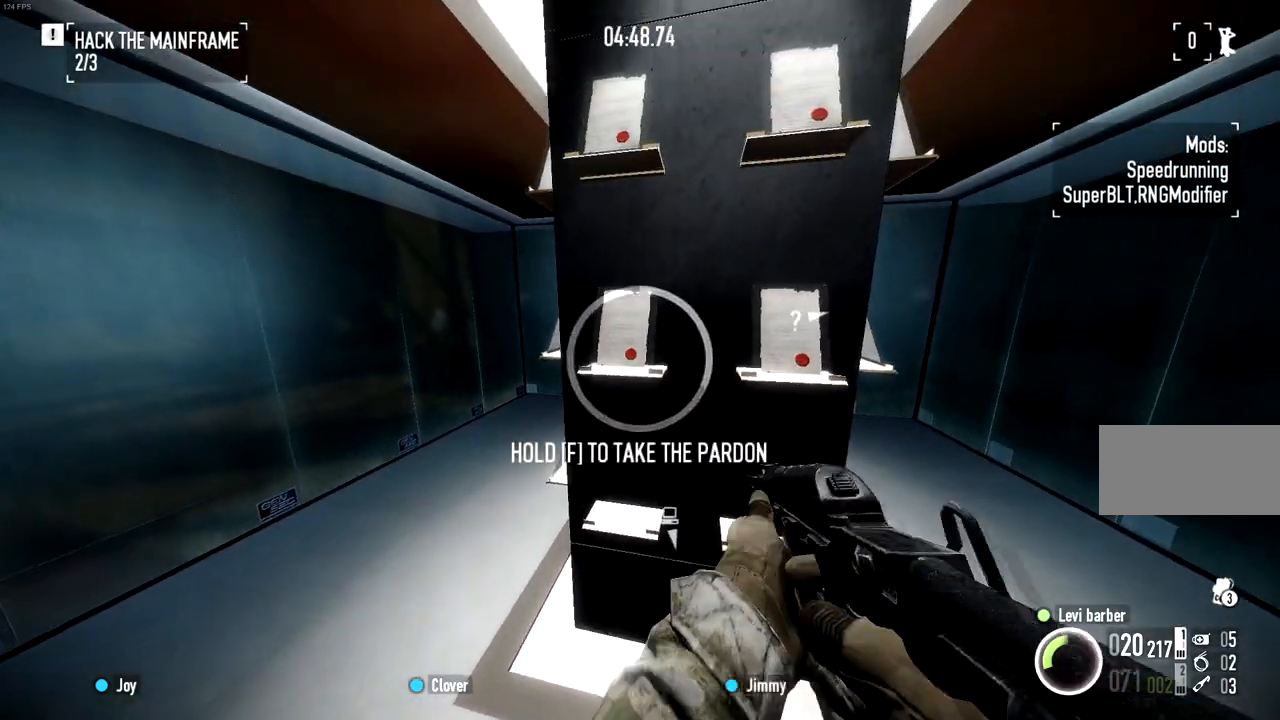
{"keys": ["f"], "mouse": [], "events": [[350, "f", "down"]]}
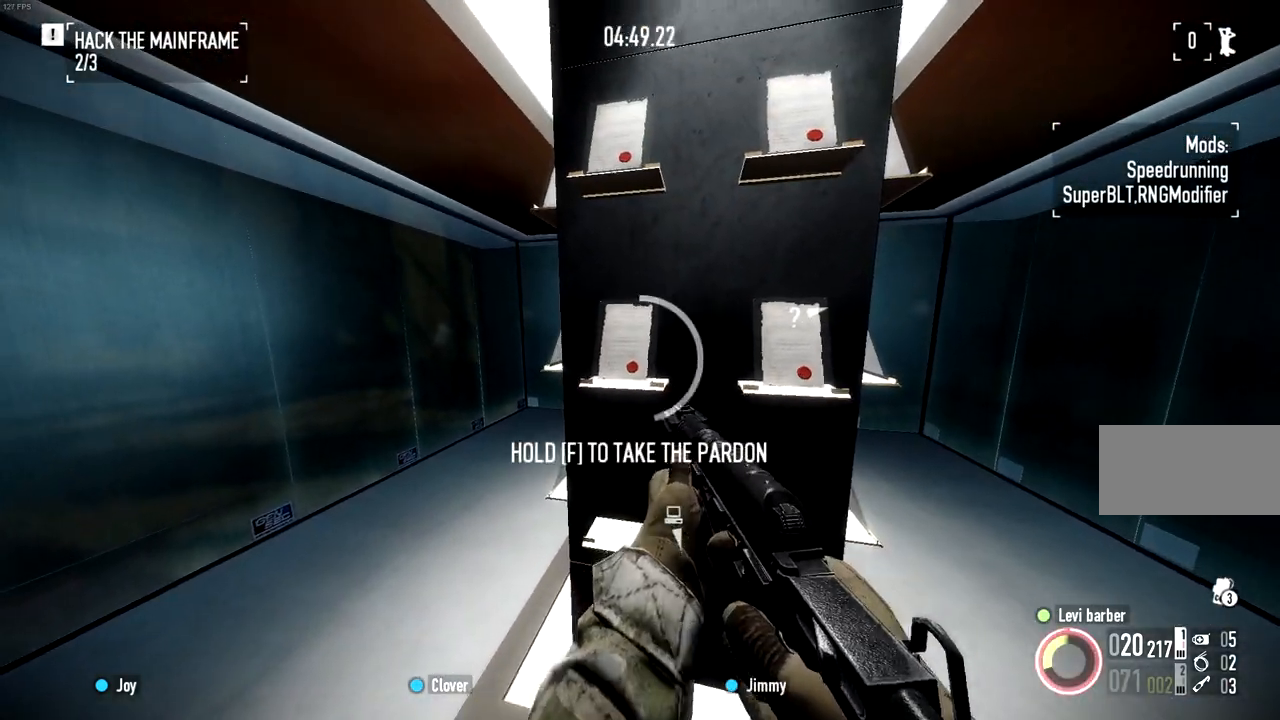
{"keys": [], "mouse": [], "events": [[200, "f", "up"]]}
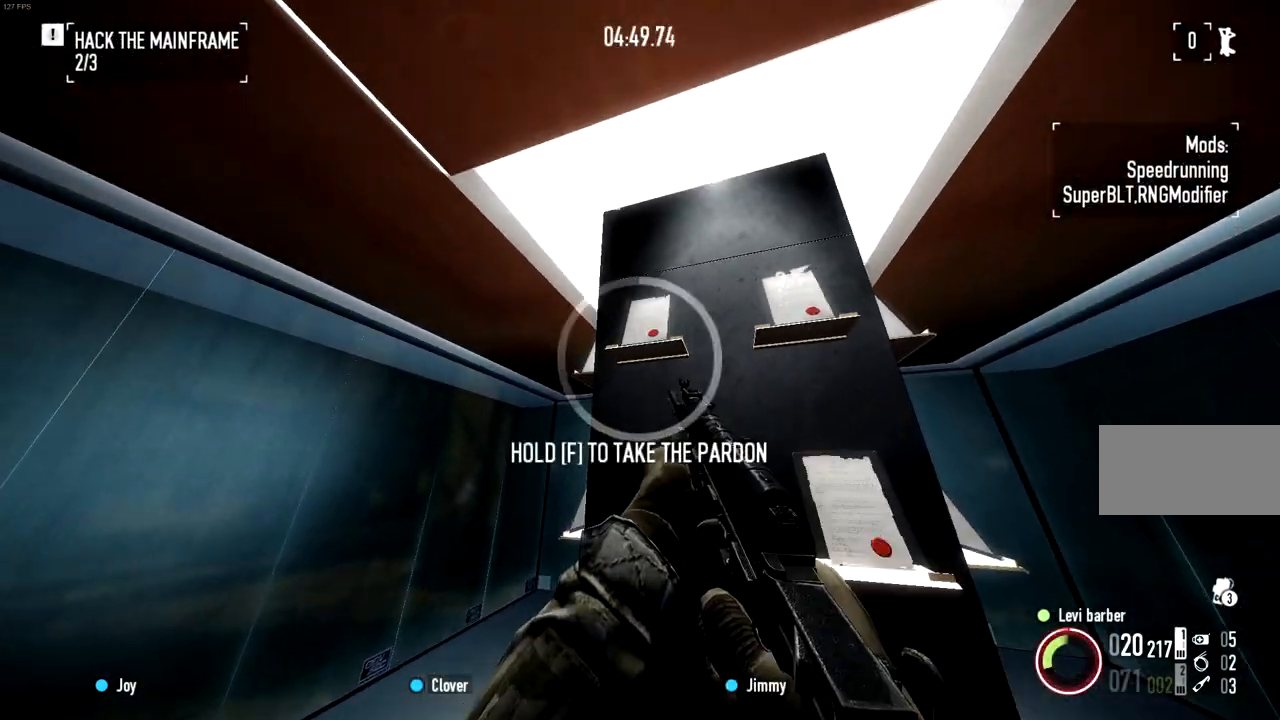
{"keys": [], "mouse": [], "events": [[133, "f", "down"], [483, "f", "up"]]}
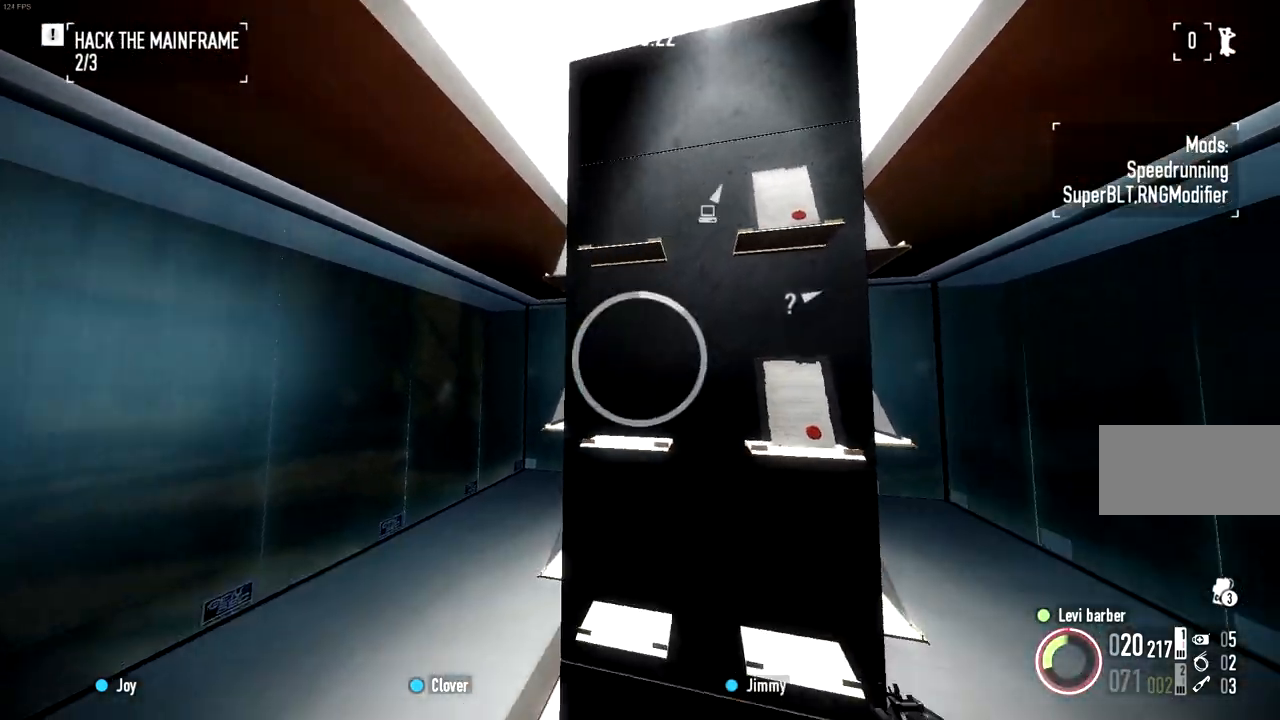
{"keys": ["f"], "mouse": [], "events": [[467, "f", "down"]]}
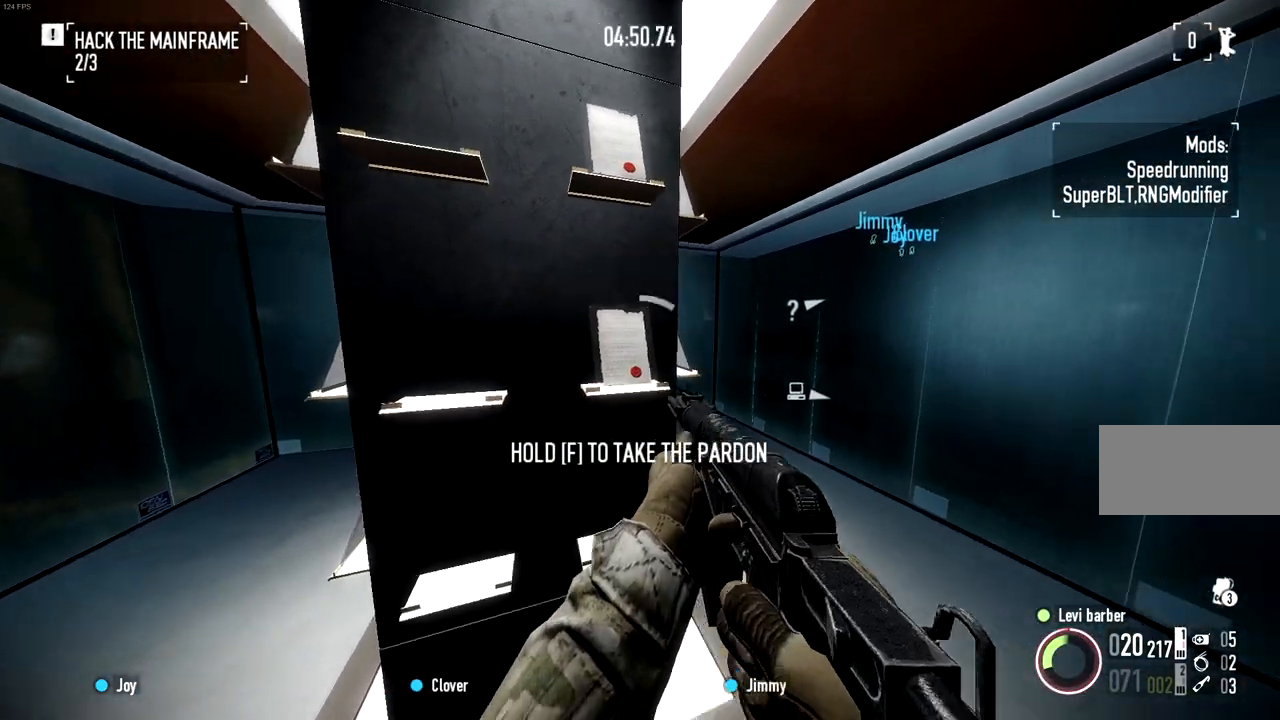
{"keys": [], "mouse": [], "events": [[266, "a", "down"], [300, "w", "down"], [317, "f", "up"], [450, "w", "up"], [467, "a", "up"]]}
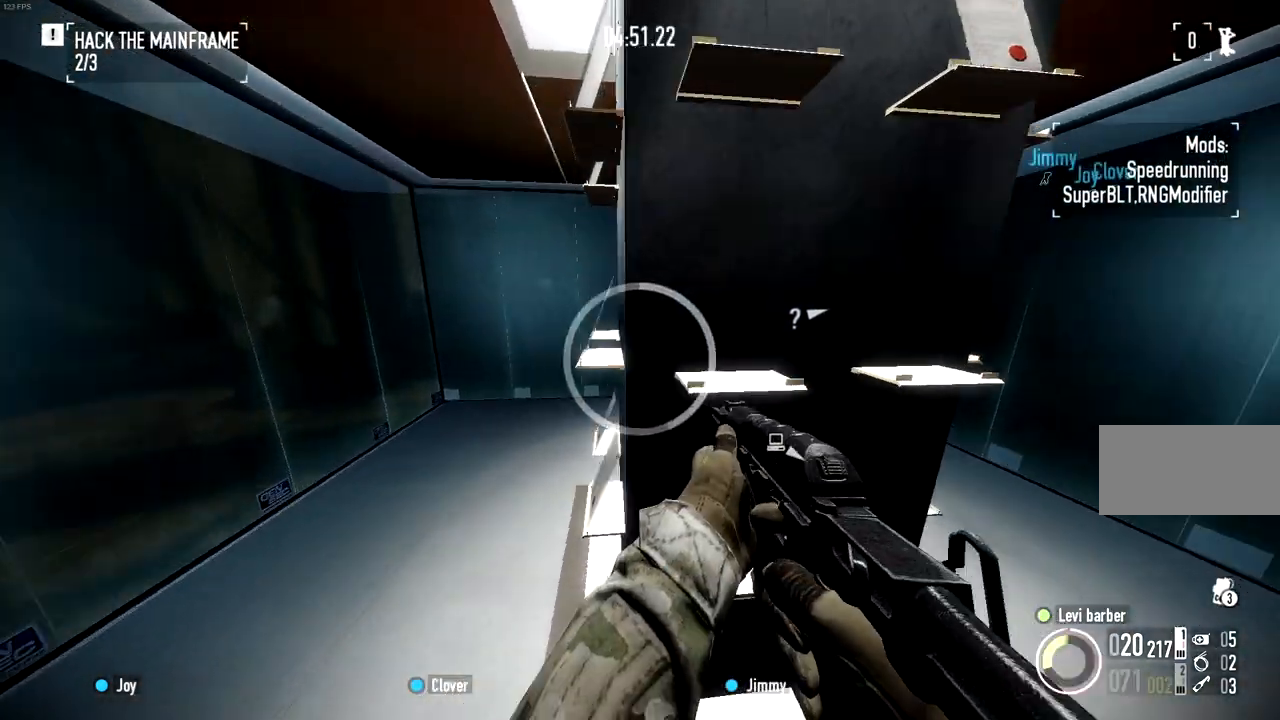
{"keys": ["f"], "mouse": [], "events": [[267, "f", "down"]]}
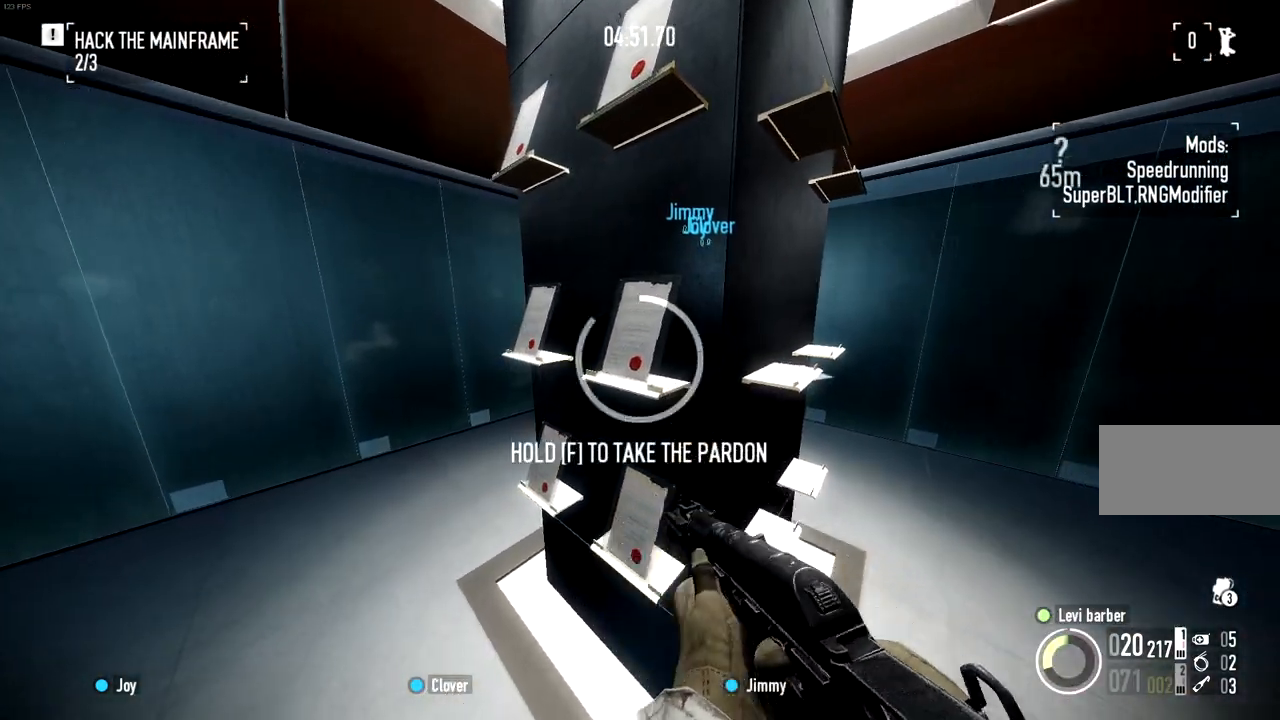
{"keys": [], "mouse": [], "events": [[33, "w", "down"], [50, "a", "down"], [100, "f", "up"], [150, "w", "up"], [183, "a", "up"]]}
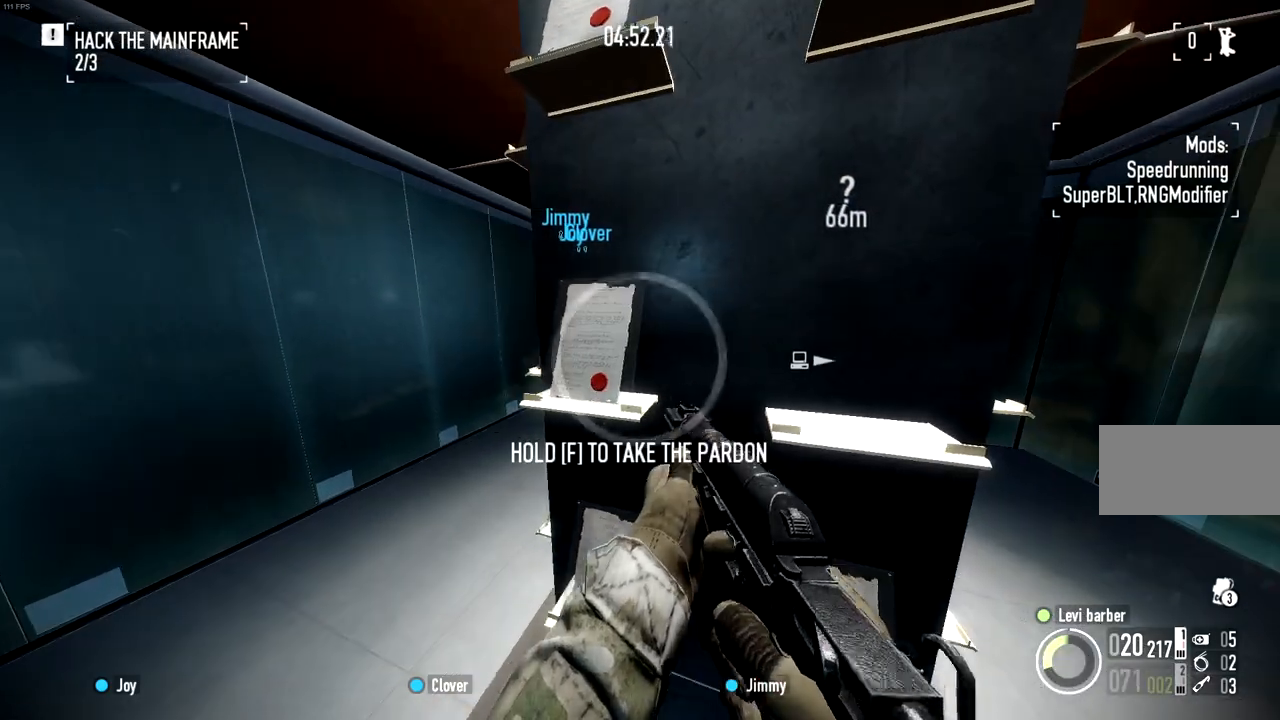
{"keys": [], "mouse": [], "events": [[34, "f", "down"], [384, "f", "up"]]}
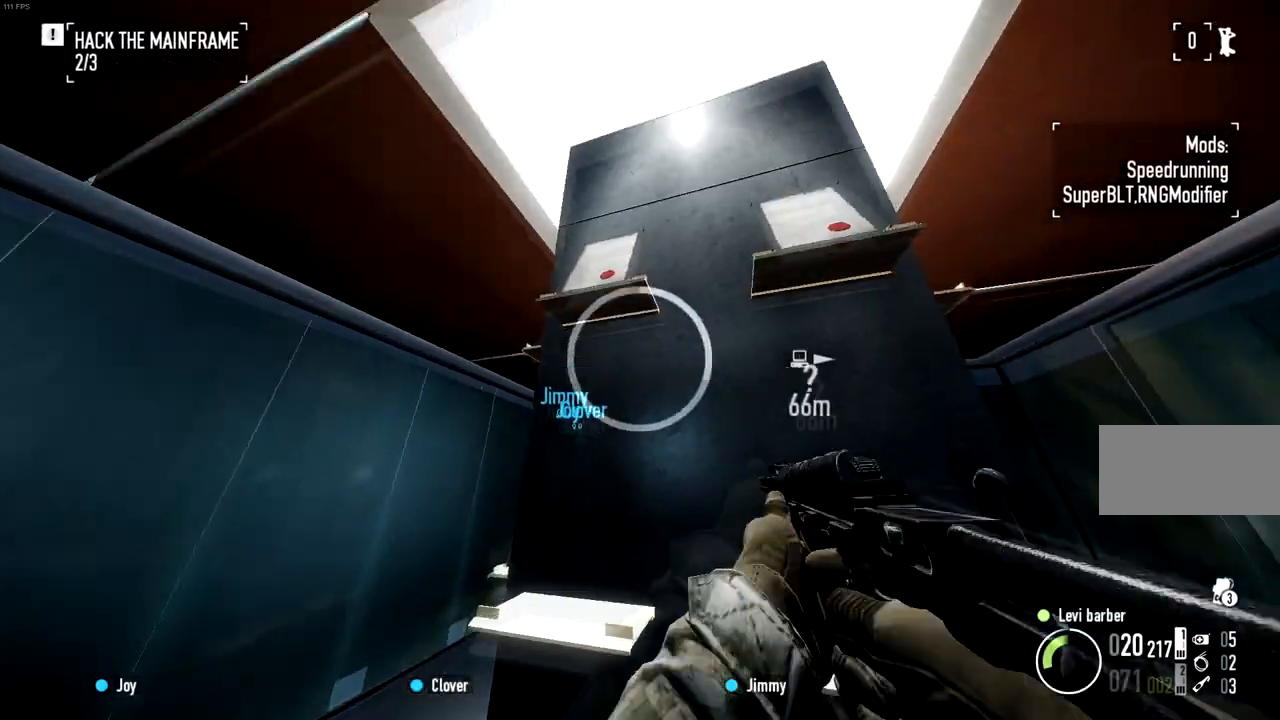
{"keys": ["f"], "mouse": [], "events": [[300, "f", "down"]]}
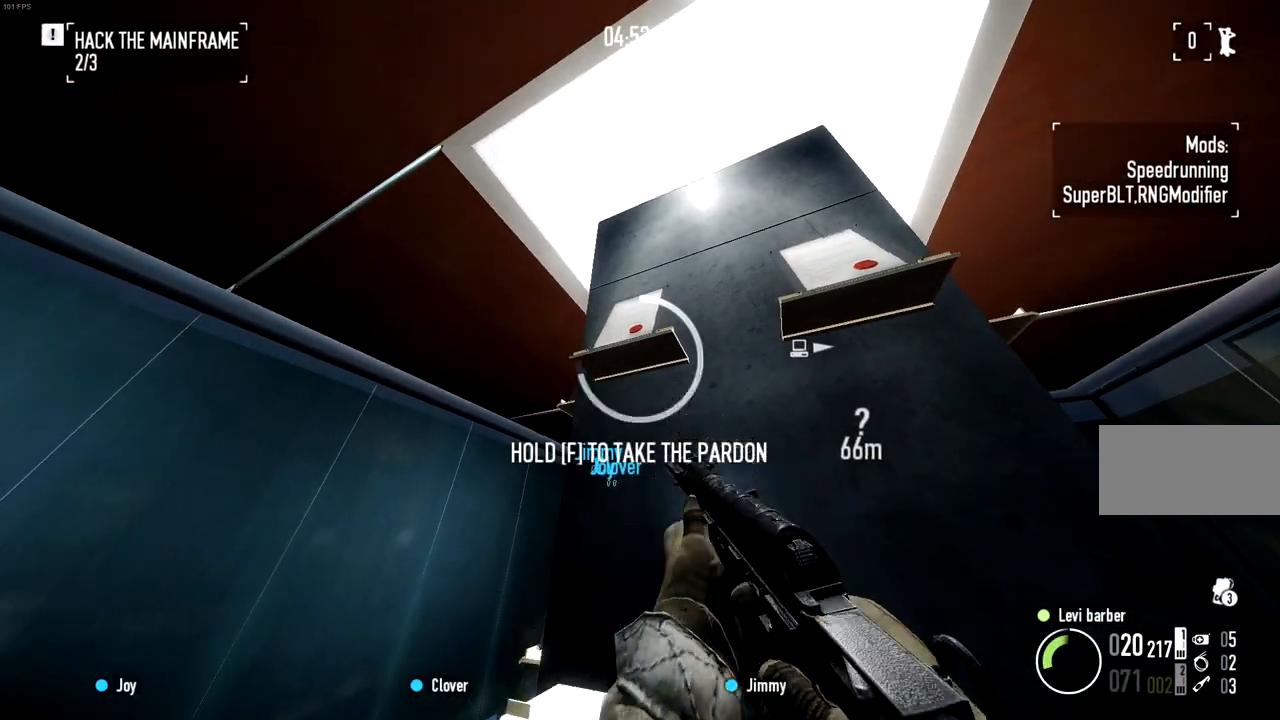
{"keys": [], "mouse": [], "events": [[167, "f", "up"]]}
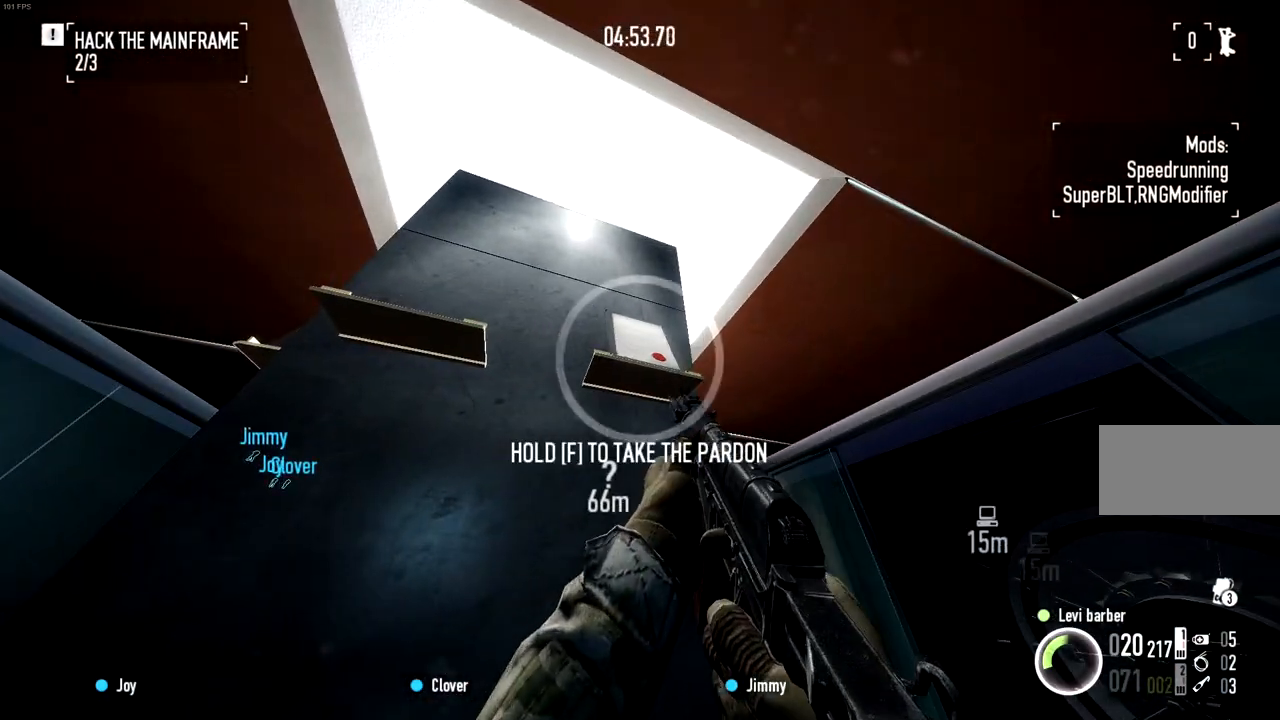
{"keys": [], "mouse": [], "events": [[100, "f", "down"], [484, "f", "up"]]}
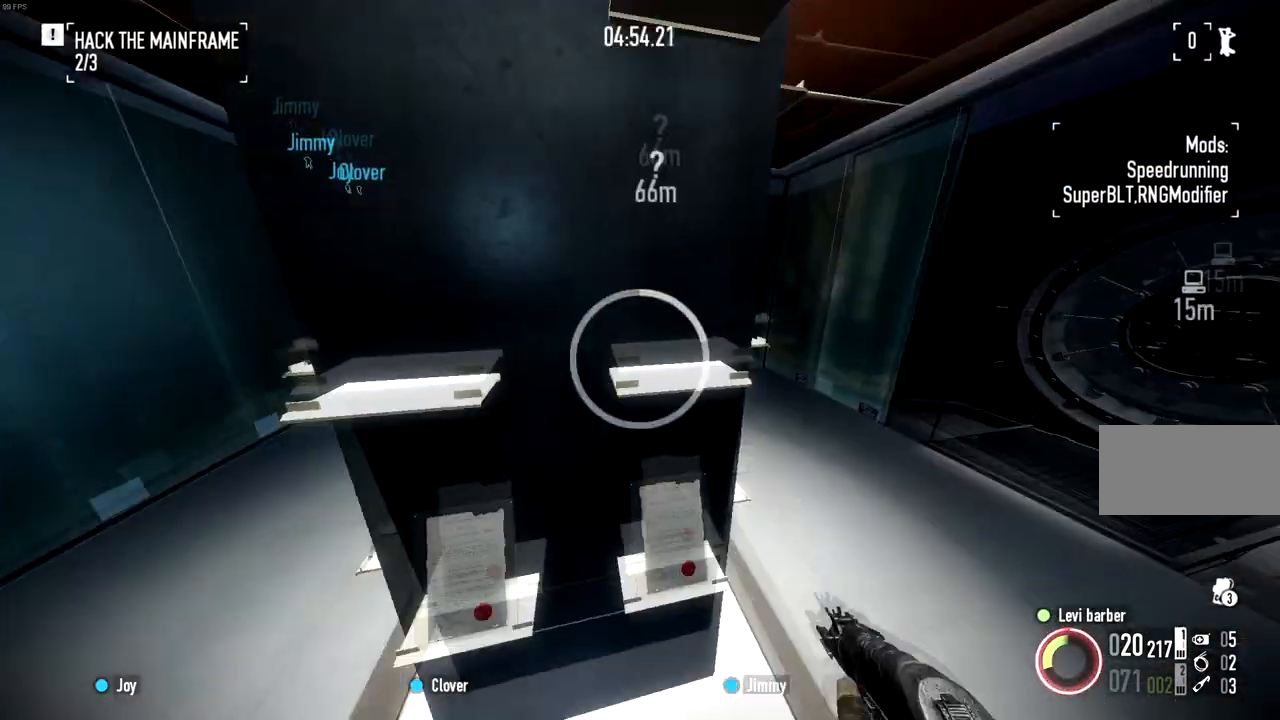
{"keys": ["f"], "mouse": [], "events": [[384, "f", "down"]]}
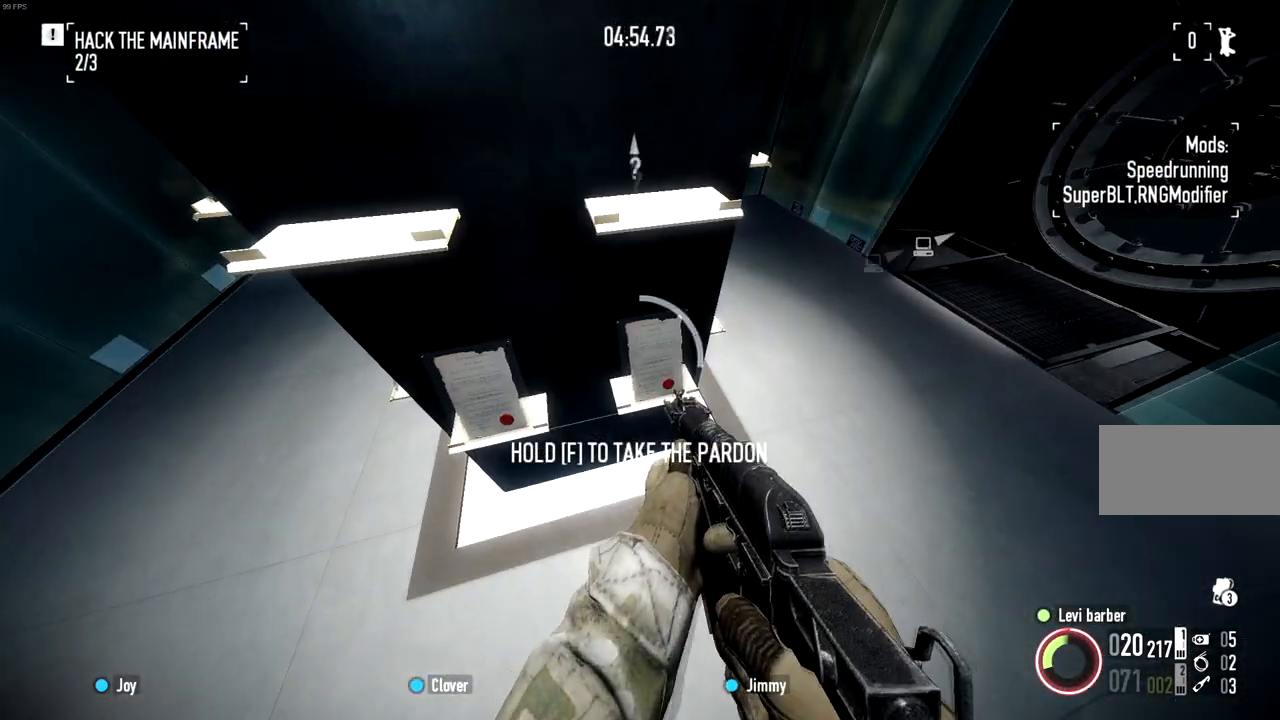
{"keys": [], "mouse": [], "events": [[267, "a", "down"], [300, "f", "up"], [384, "a", "up"]]}
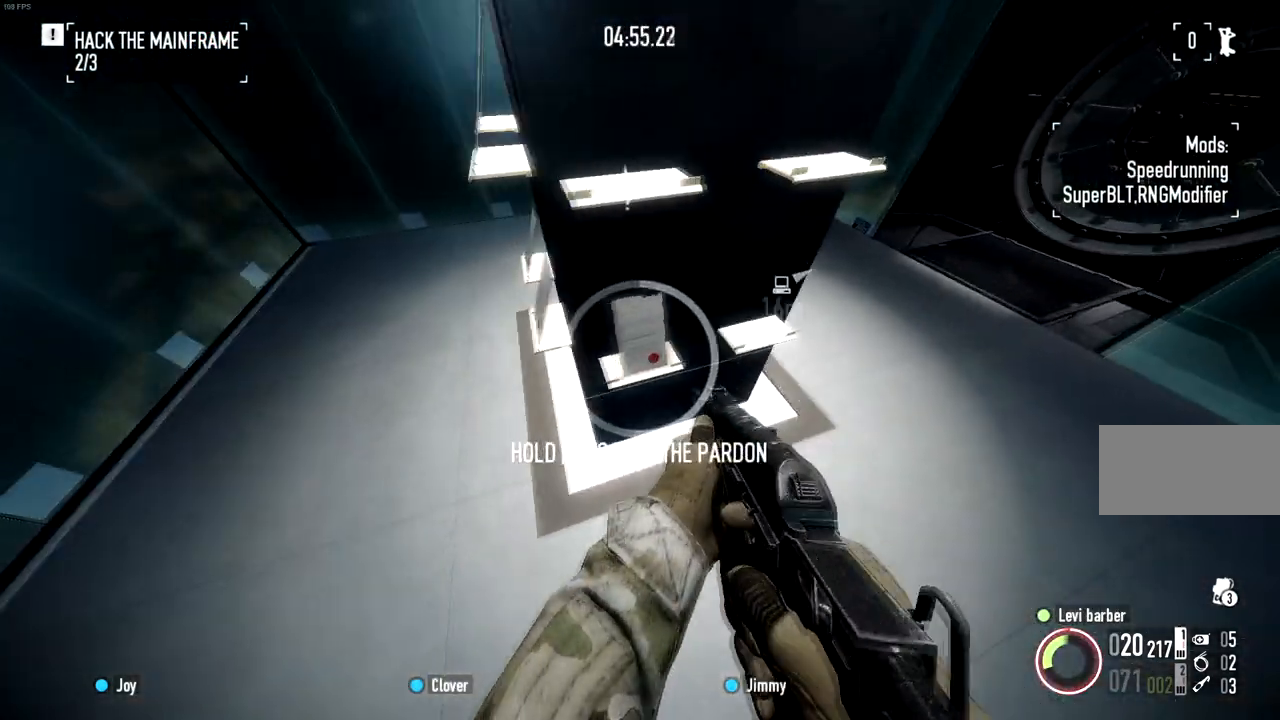
{"keys": ["a", "f", "w"], "mouse": [], "events": [[150, "f", "down"], [484, "a", "down"], [484, "w", "down"]]}
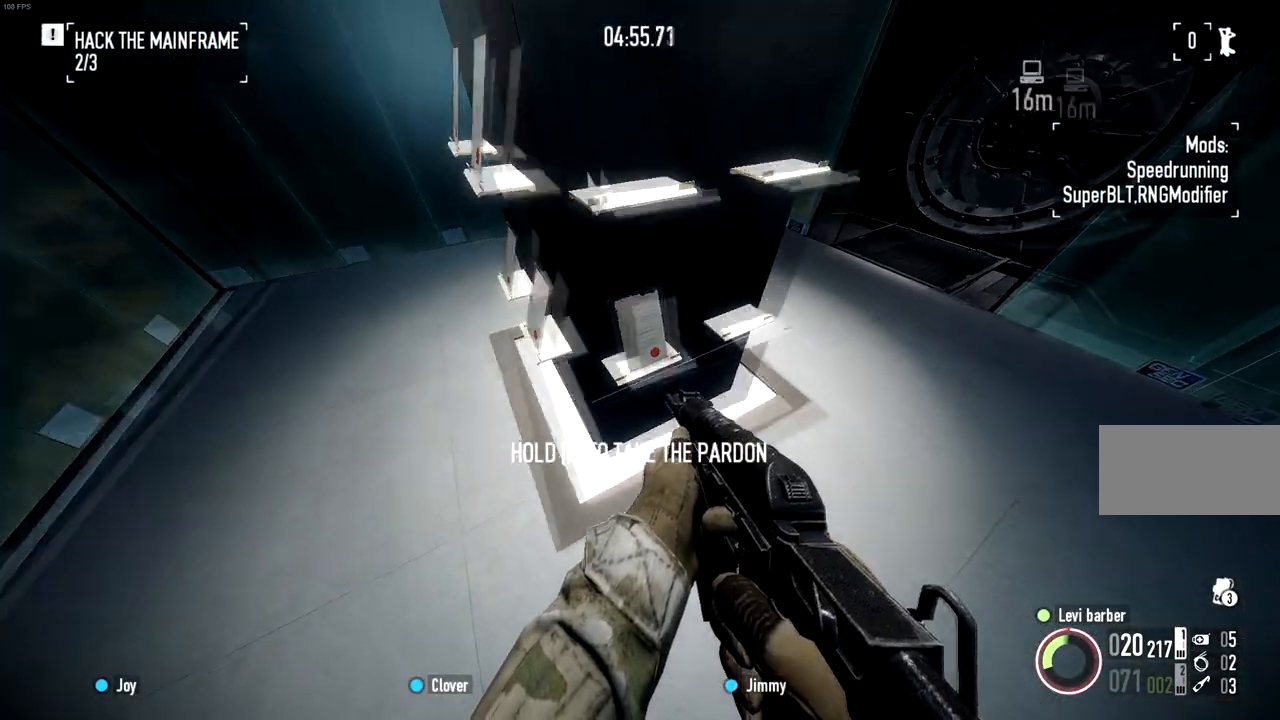
{"keys": ["a", "f", "w"], "mouse": [], "events": [[50, "a", "up"], [50, "w", "up"], [67, "f", "up"], [133, "f", "down"], [450, "a", "down"], [467, "w", "down"]]}
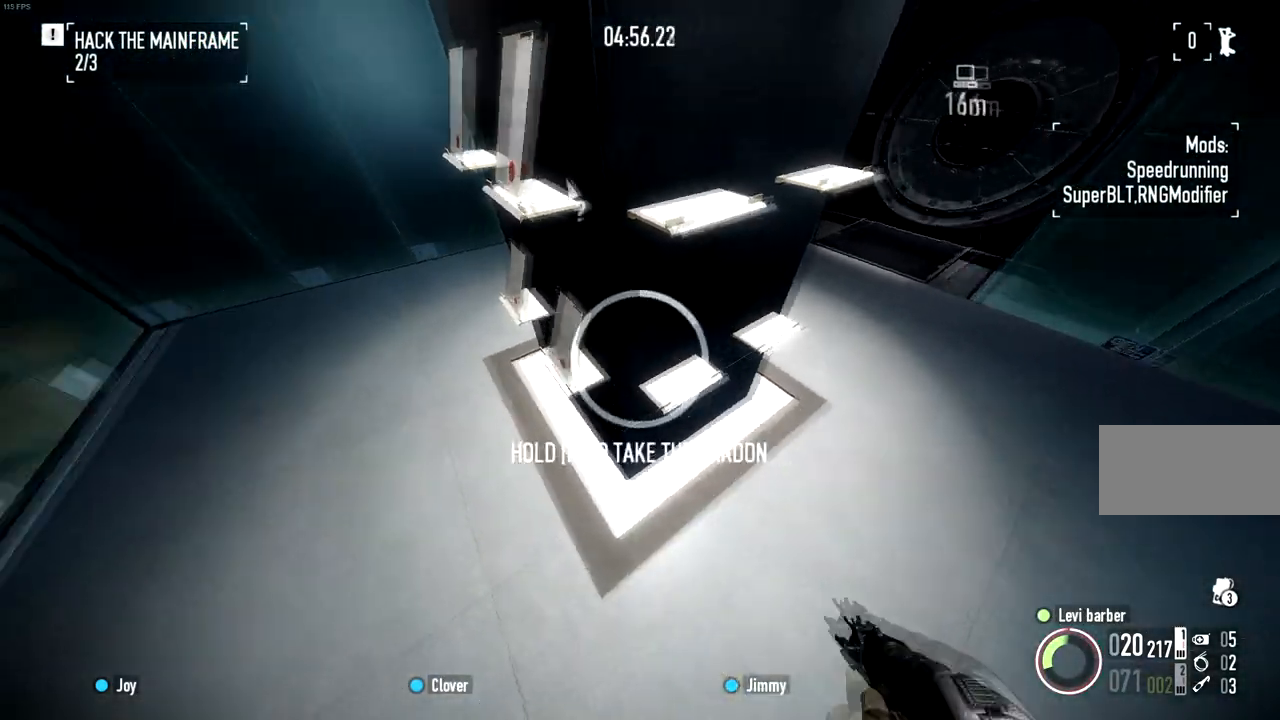
{"keys": ["f"], "mouse": [], "events": [[34, "f", "up"], [67, "w", "up"], [100, "a", "up"], [434, "f", "down"]]}
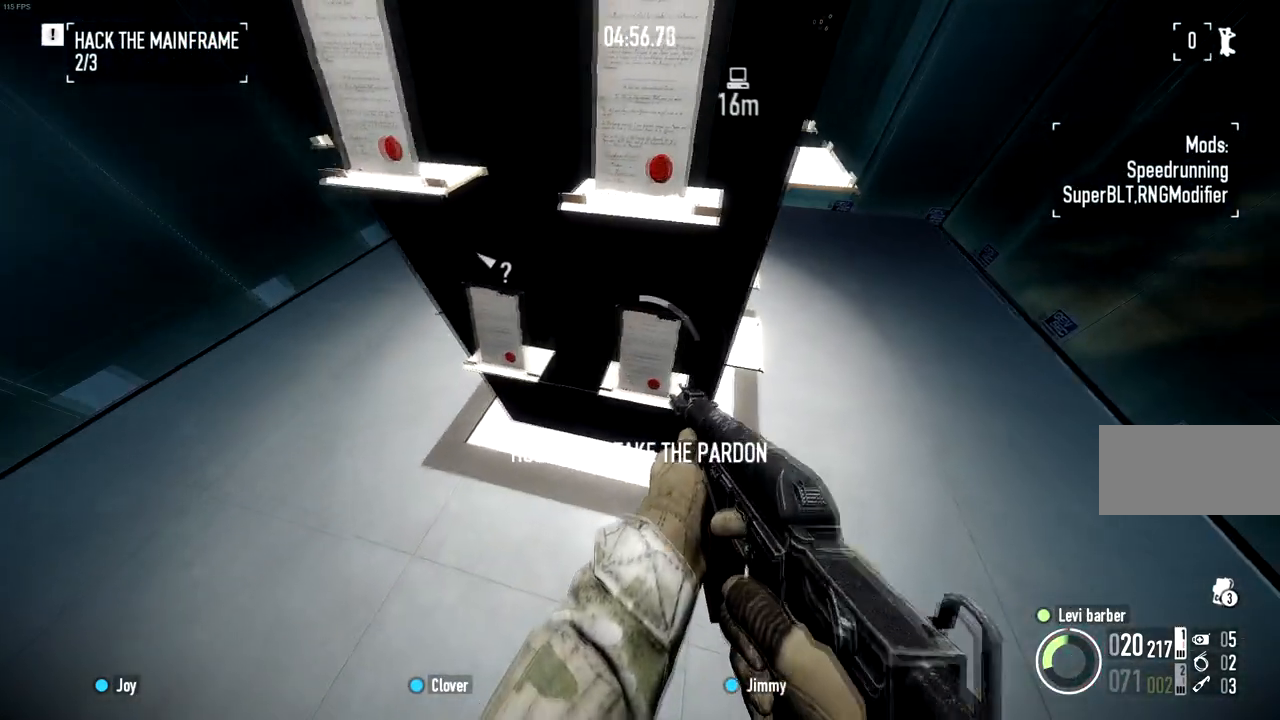
{"keys": [], "mouse": [], "events": [[233, "a", "down"], [267, "f", "up"], [350, "a", "up"]]}
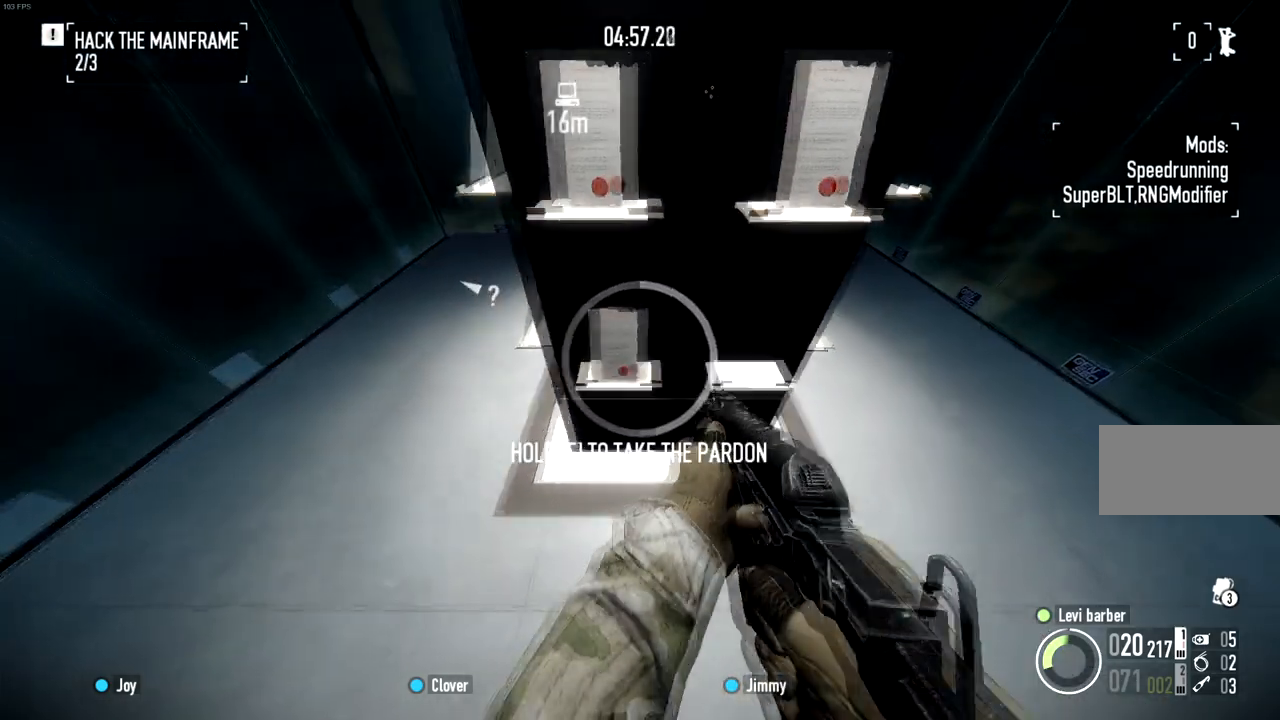
{"keys": ["f"], "mouse": [], "events": [[217, "f", "down"]]}
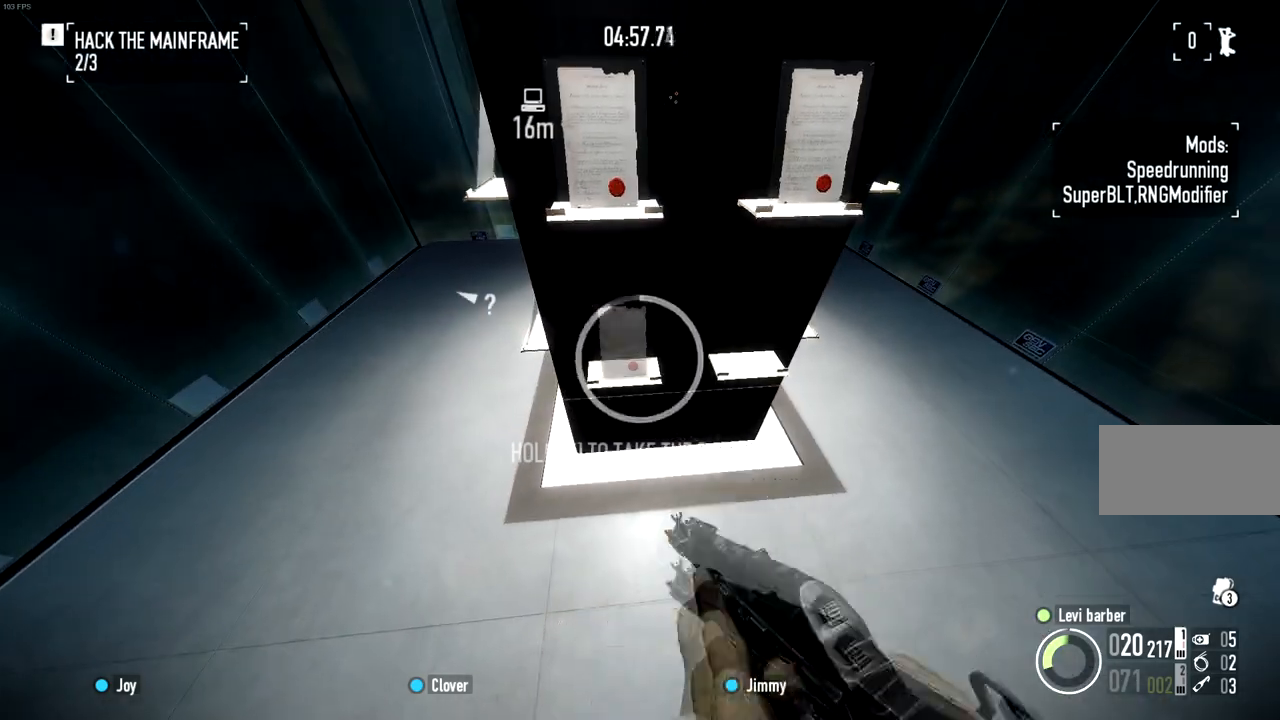
{"keys": [], "mouse": [], "events": [[117, "f", "up"]]}
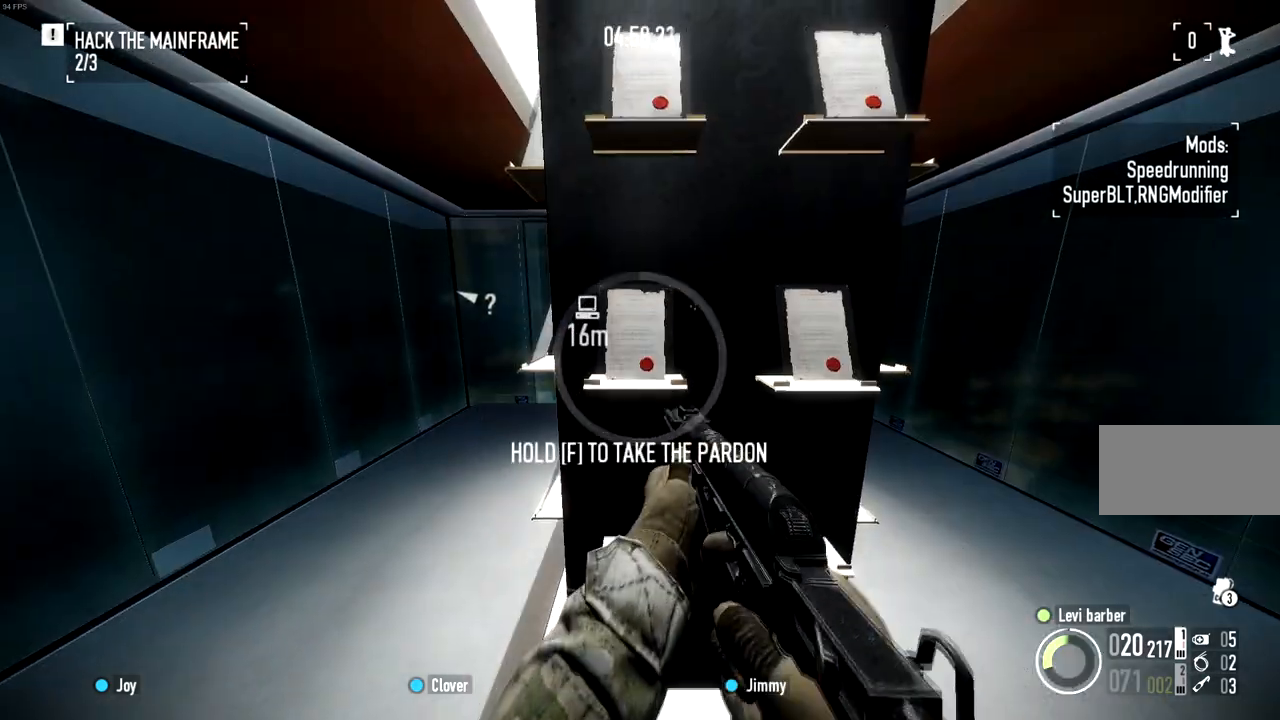
{"keys": [], "mouse": [], "events": [[34, "f", "down"], [451, "f", "up"]]}
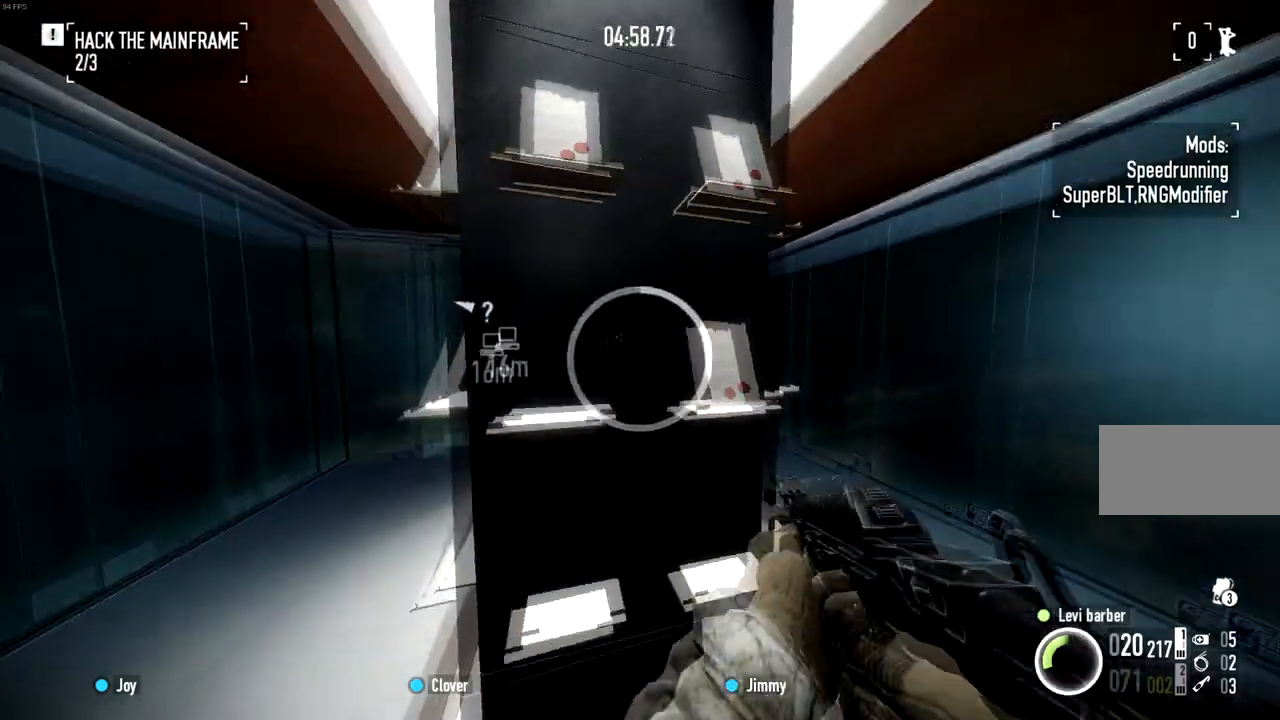
{"keys": ["f"], "mouse": [], "events": [[317, "f", "down"]]}
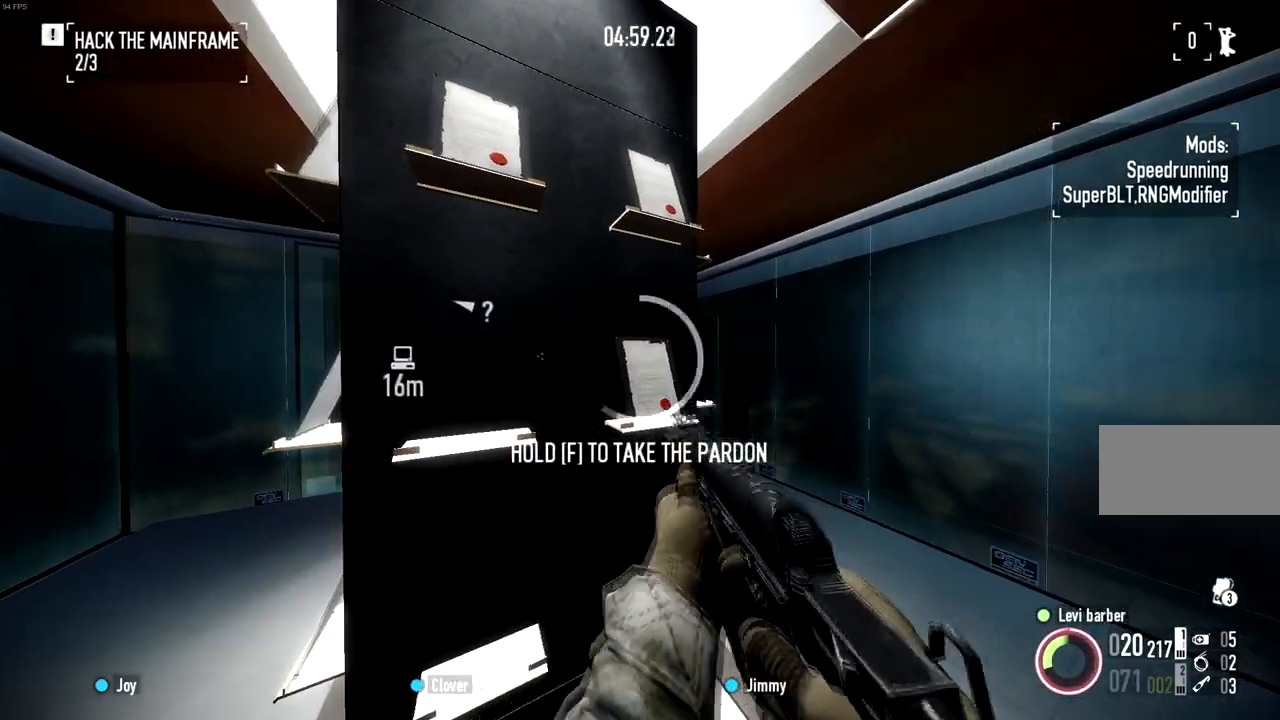
{"keys": [], "mouse": [], "events": [[201, "f", "up"]]}
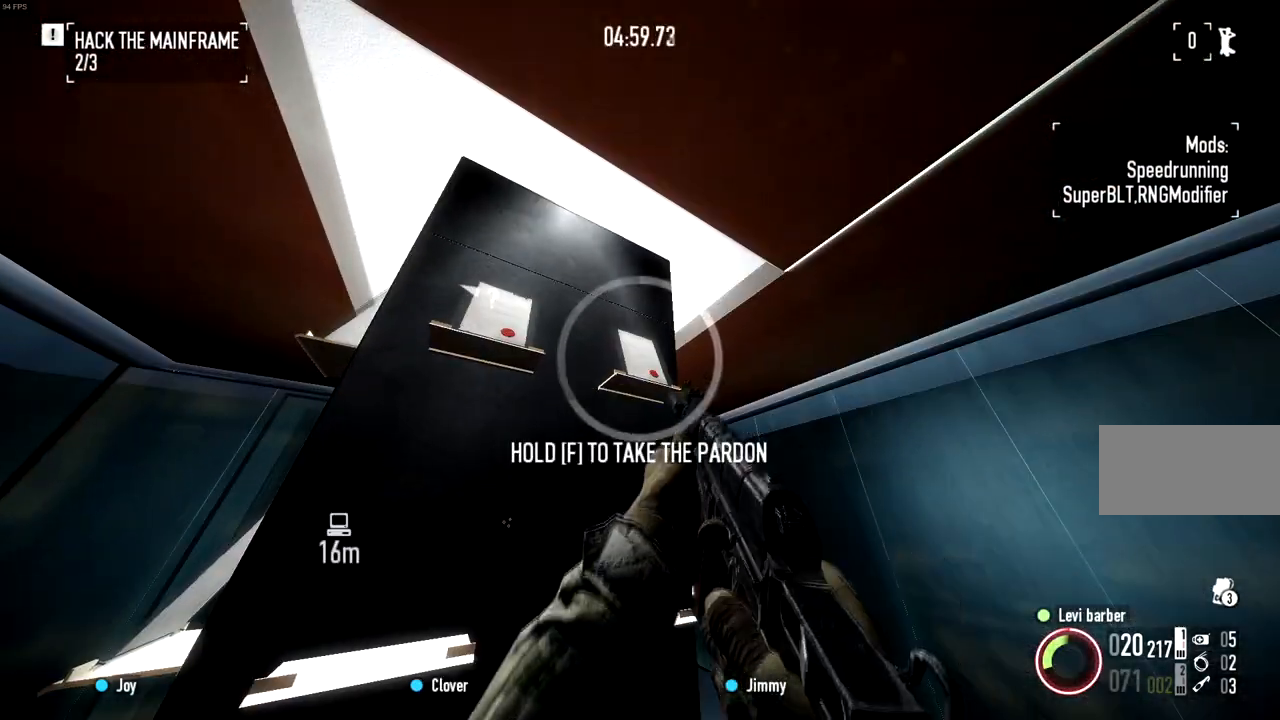
{"keys": [], "mouse": [], "events": [[100, "f", "down"], [400, "a", "down"], [434, "f", "up"], [484, "a", "up"]]}
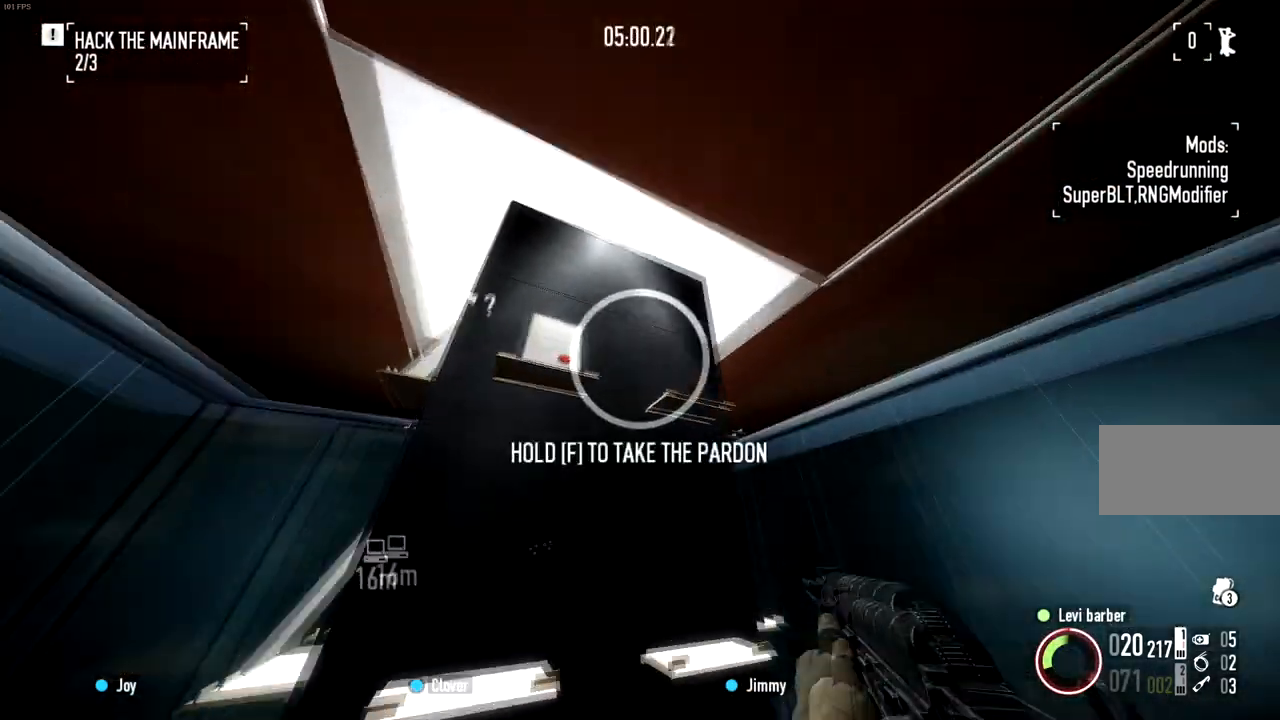
{"keys": ["f"], "mouse": [], "events": [[351, "f", "down"]]}